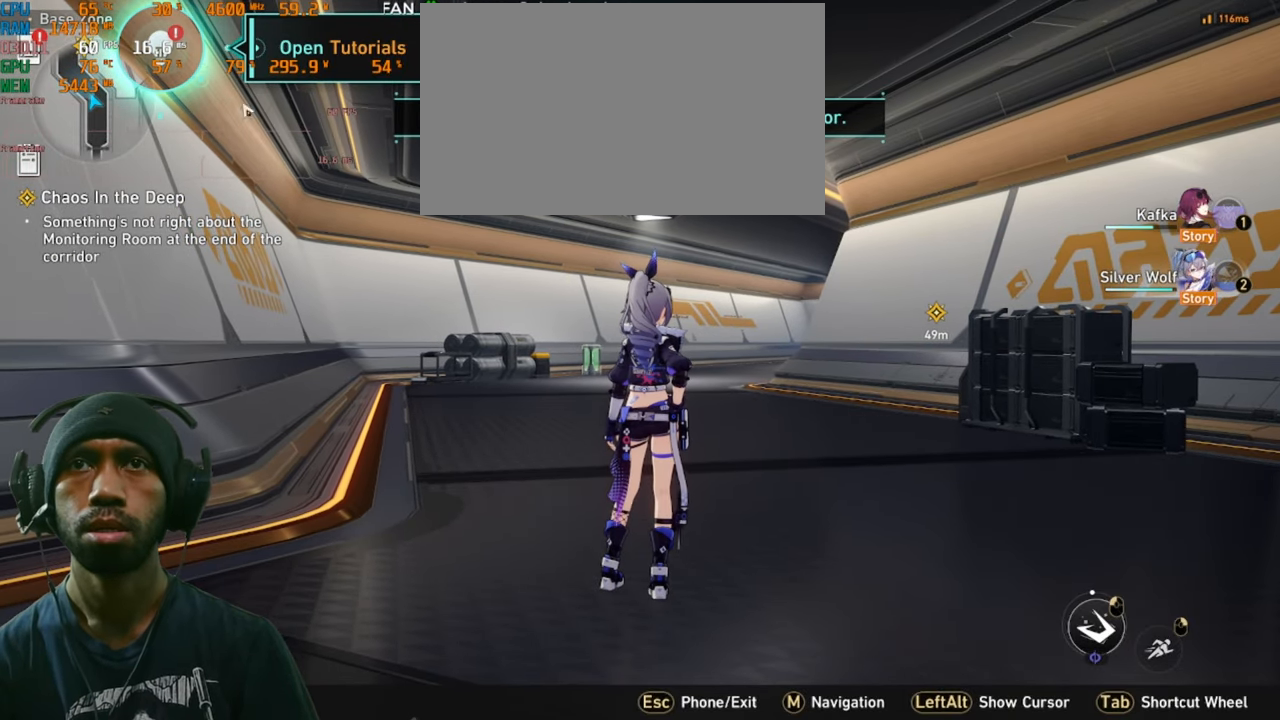
Gameplay with keyboard and mouse; each line is a JSON object with the keys and mouse buttons held at the frame after it. "events" lists presses ("down") and releases ("up") of "1", "2", "3", "4", "5", "a", "alt", "b", "c", "ctrl", "d", "e", "f", "g", "q", "r", "s", "shift", "space", "t", "tab", "v", "w", "x", "z", "mouse_left", "mouse_right", "mouse_mb4" and "mouse_mb5" between this image and that frame as [ms after this image, input, new state], when the widget could be followed in between. "mouse_left", "mouse_right", "mouse_mb4", "mouse_mb5" = the "left", "right", "mb4", "mb5" buttons of the "mouse" list. No other keys are recorded. Mouse movement is not recorded. Not read: mouse_wheel.
{"keys": ["alt", "s"], "mouse": ["left"], "events": [[484, "mouse_left", "down"]]}
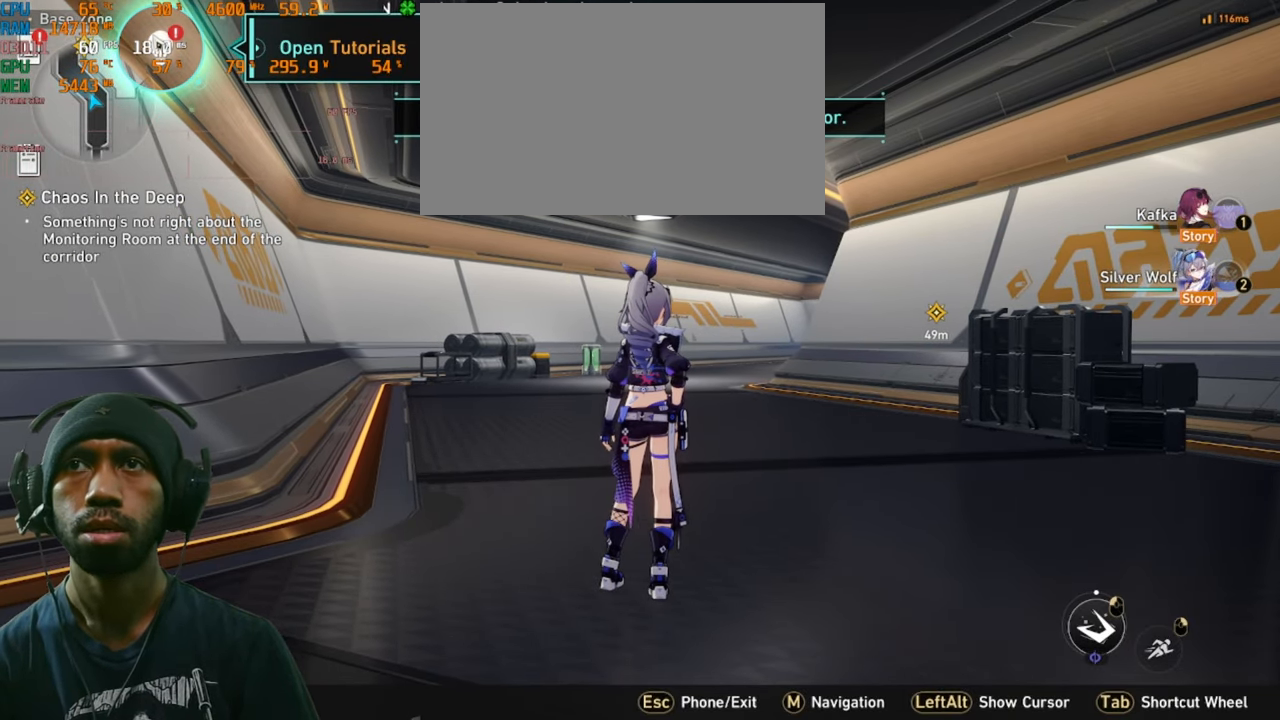
{"keys": ["alt", "s"], "mouse": [], "events": [[134, "mouse_left", "up"]]}
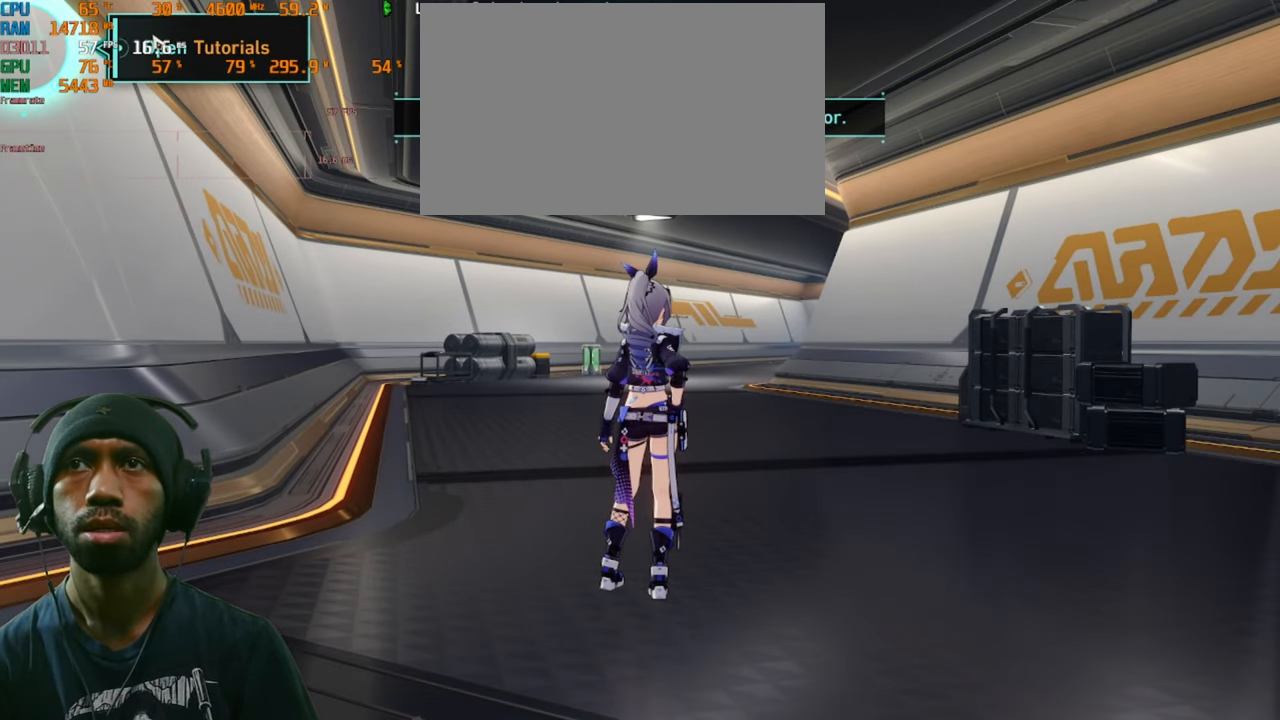
{"keys": ["s"], "mouse": [], "events": [[317, "alt", "up"]]}
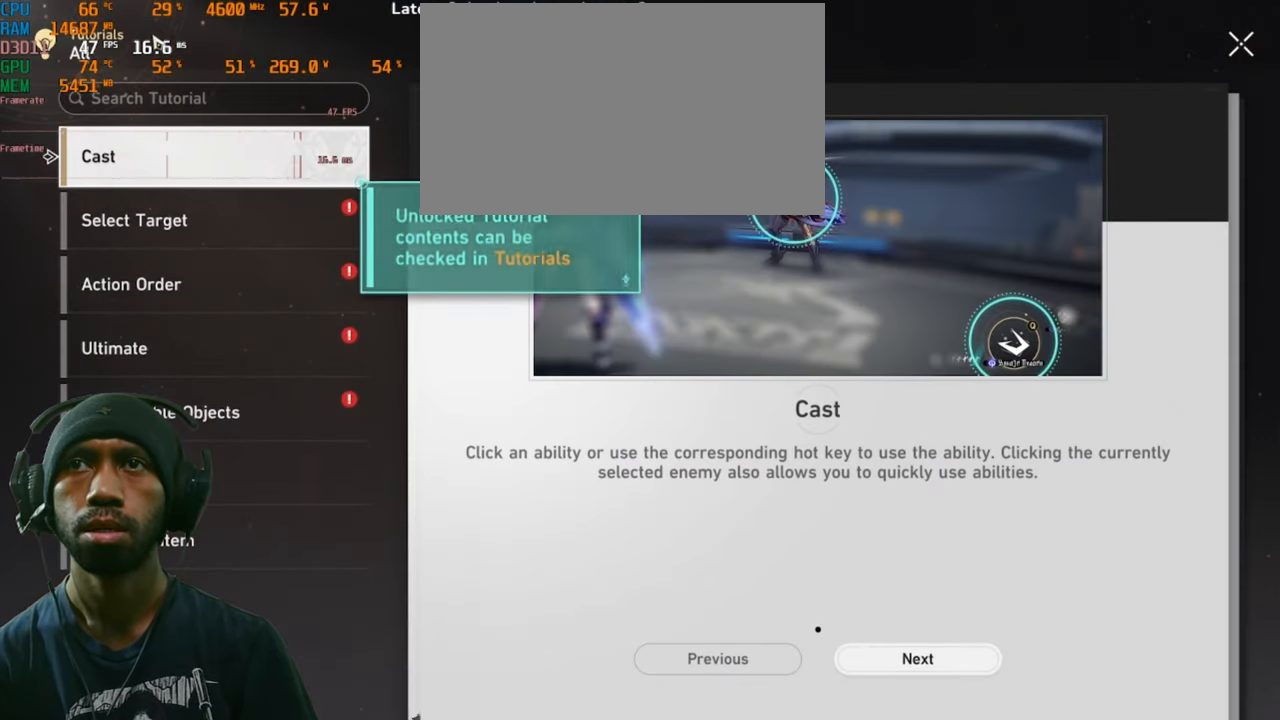
{"keys": ["s"], "mouse": [], "events": []}
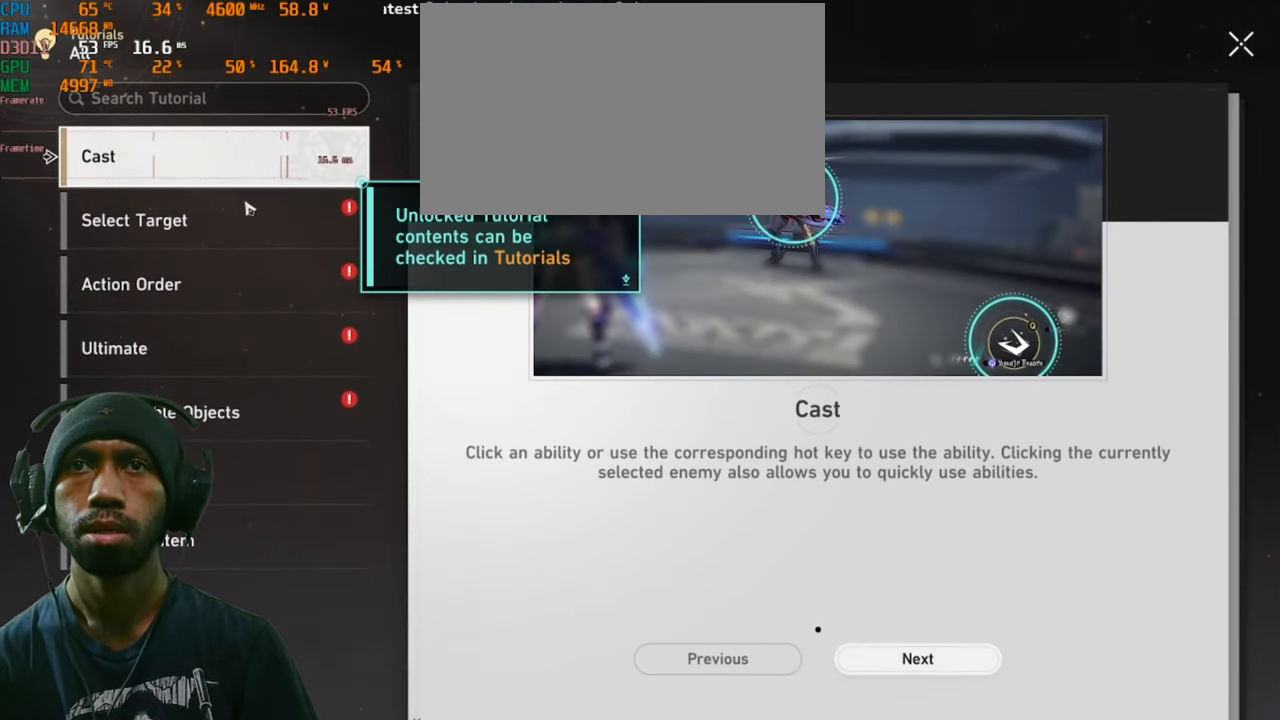
{"keys": ["s"], "mouse": [], "events": []}
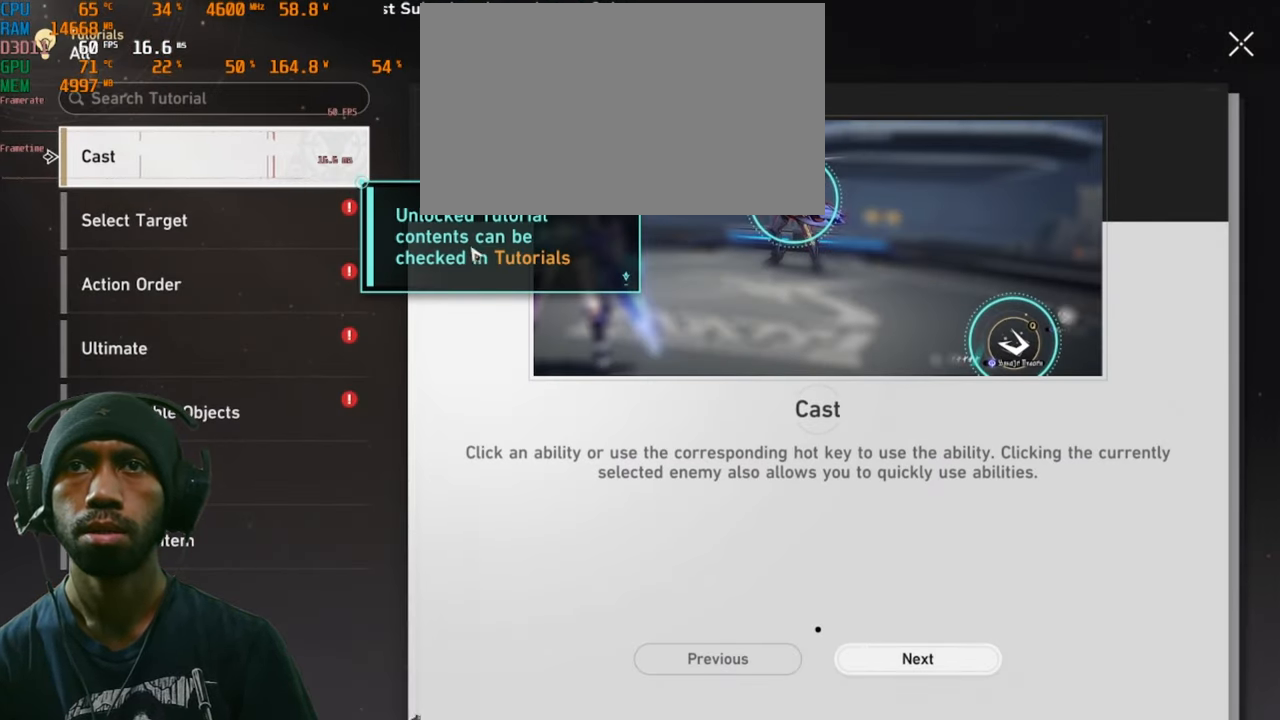
{"keys": ["s"], "mouse": [], "events": []}
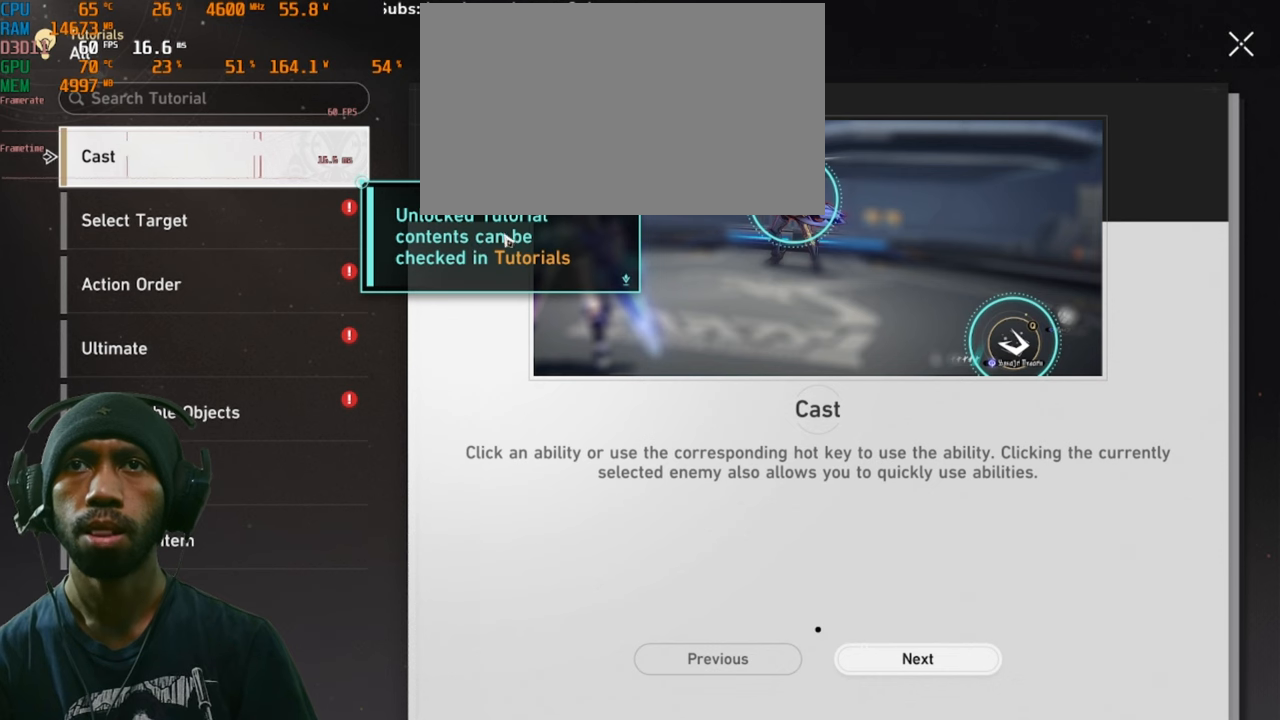
{"keys": ["s"], "mouse": [], "events": []}
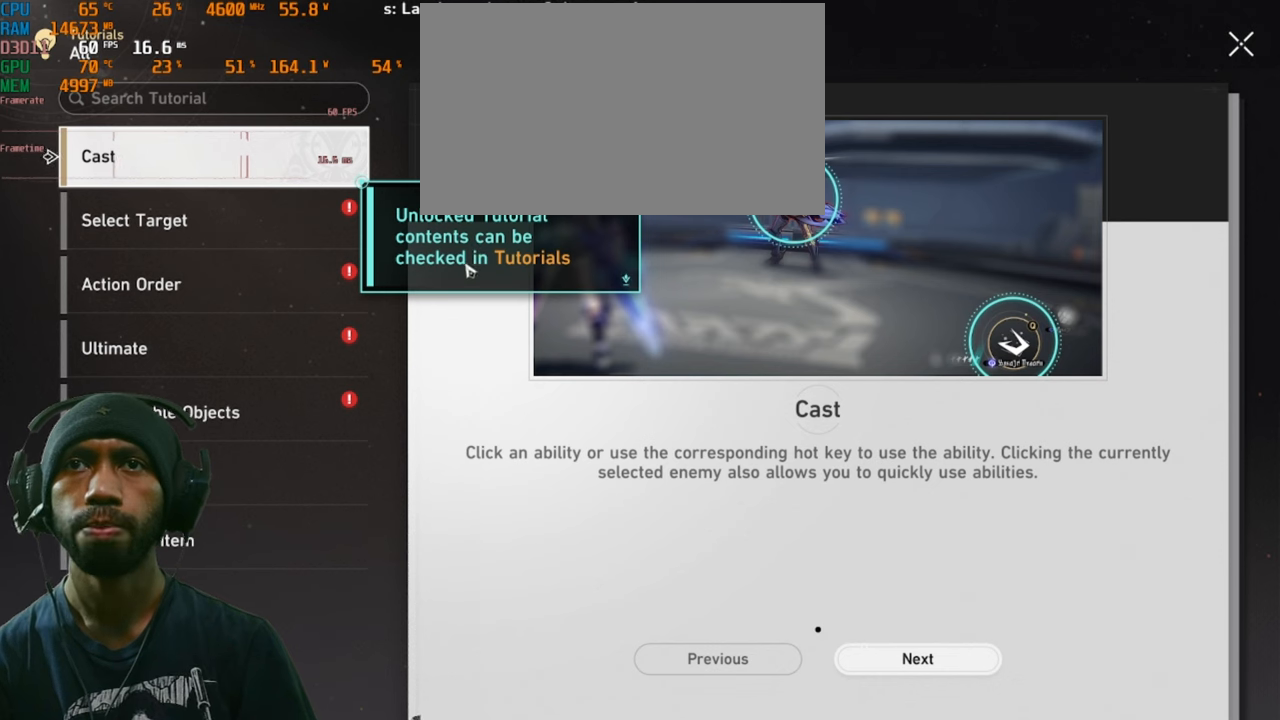
{"keys": ["s"], "mouse": [], "events": []}
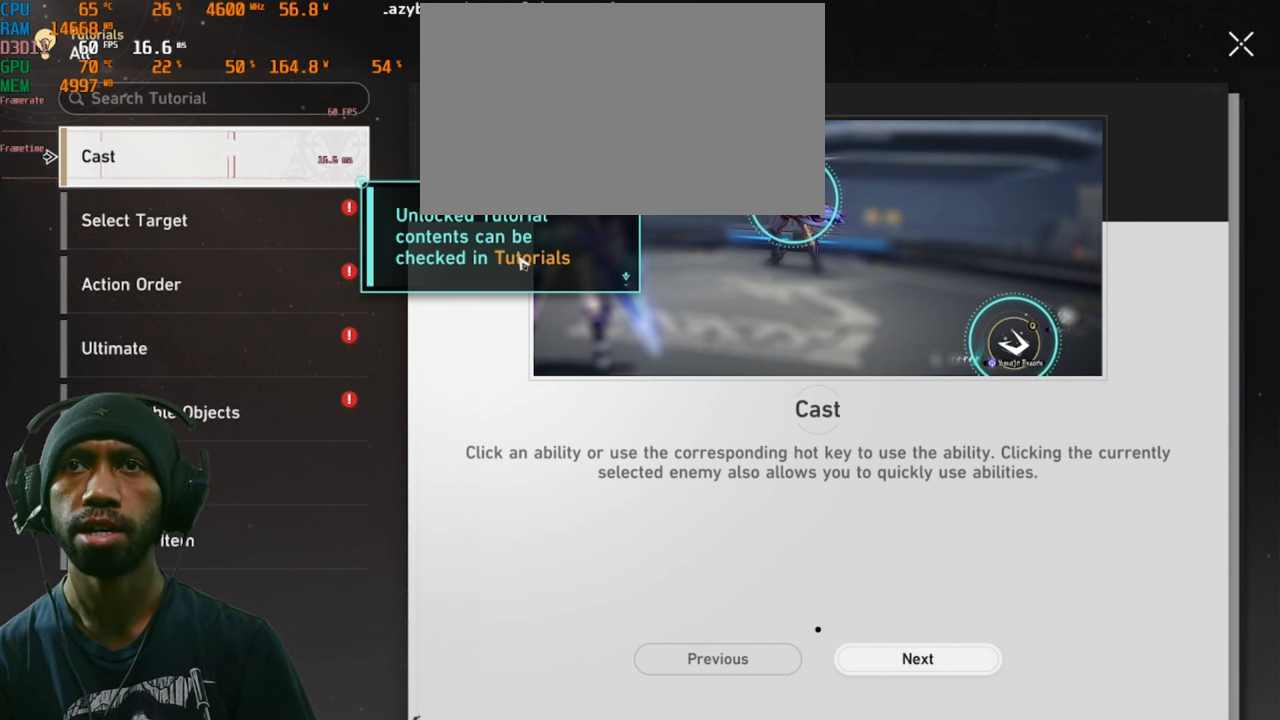
{"keys": ["s"], "mouse": [], "events": []}
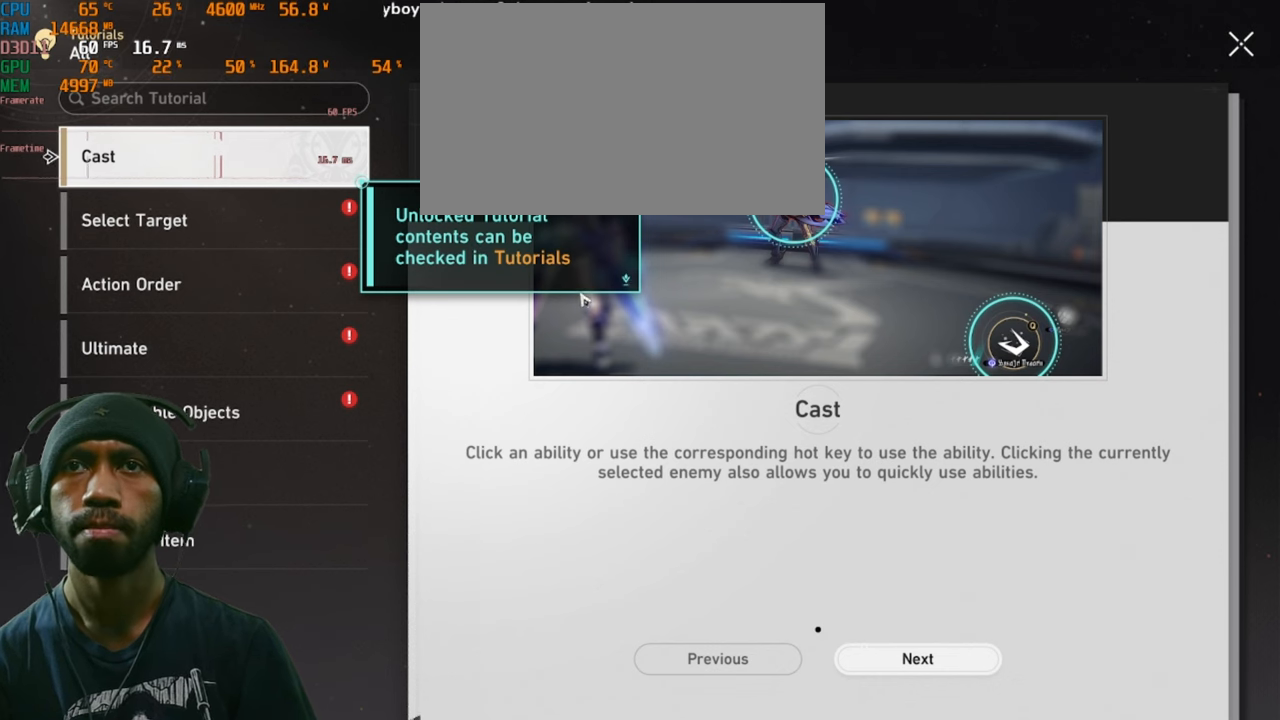
{"keys": ["s"], "mouse": [], "events": []}
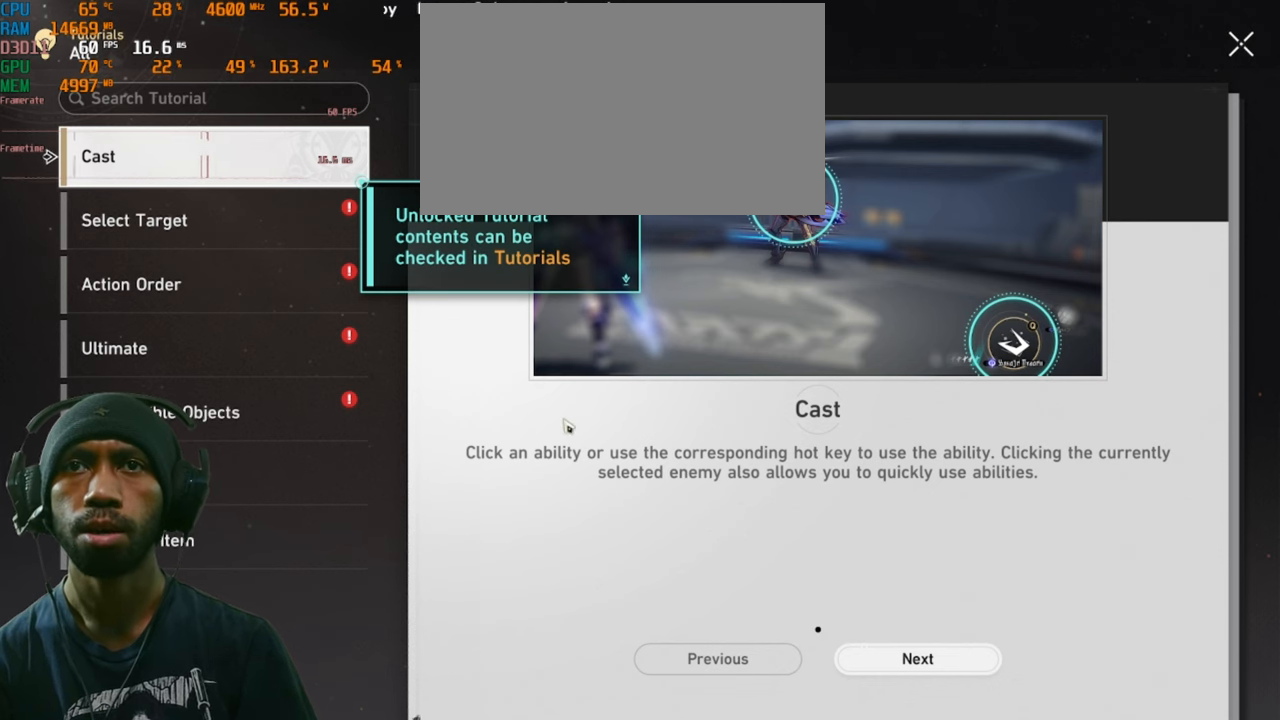
{"keys": ["s"], "mouse": [], "events": []}
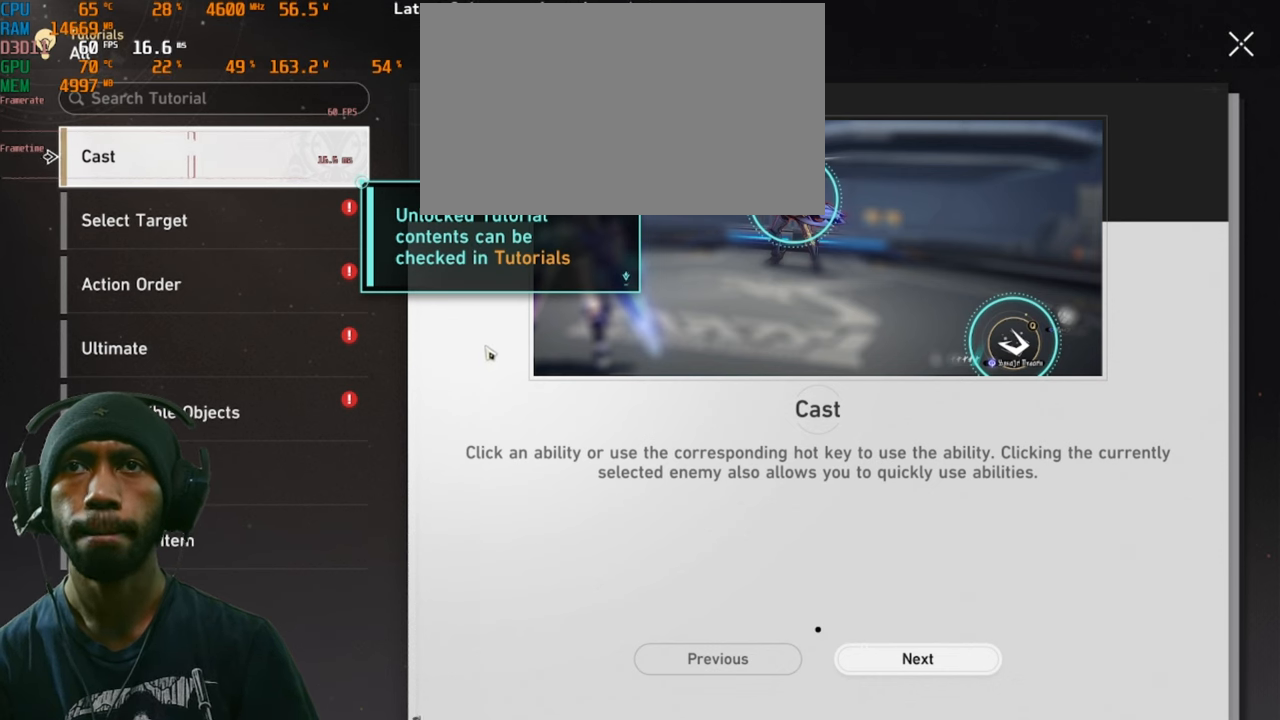
{"keys": ["s"], "mouse": [], "events": []}
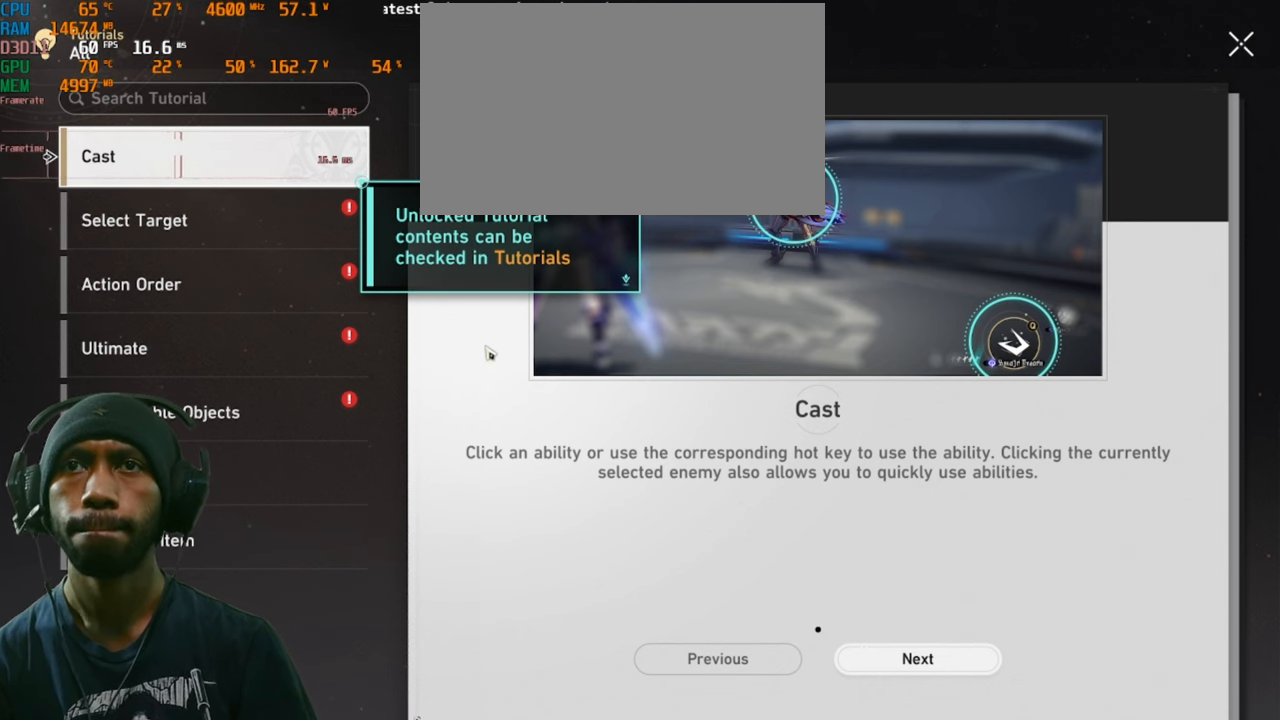
{"keys": ["s"], "mouse": [], "events": []}
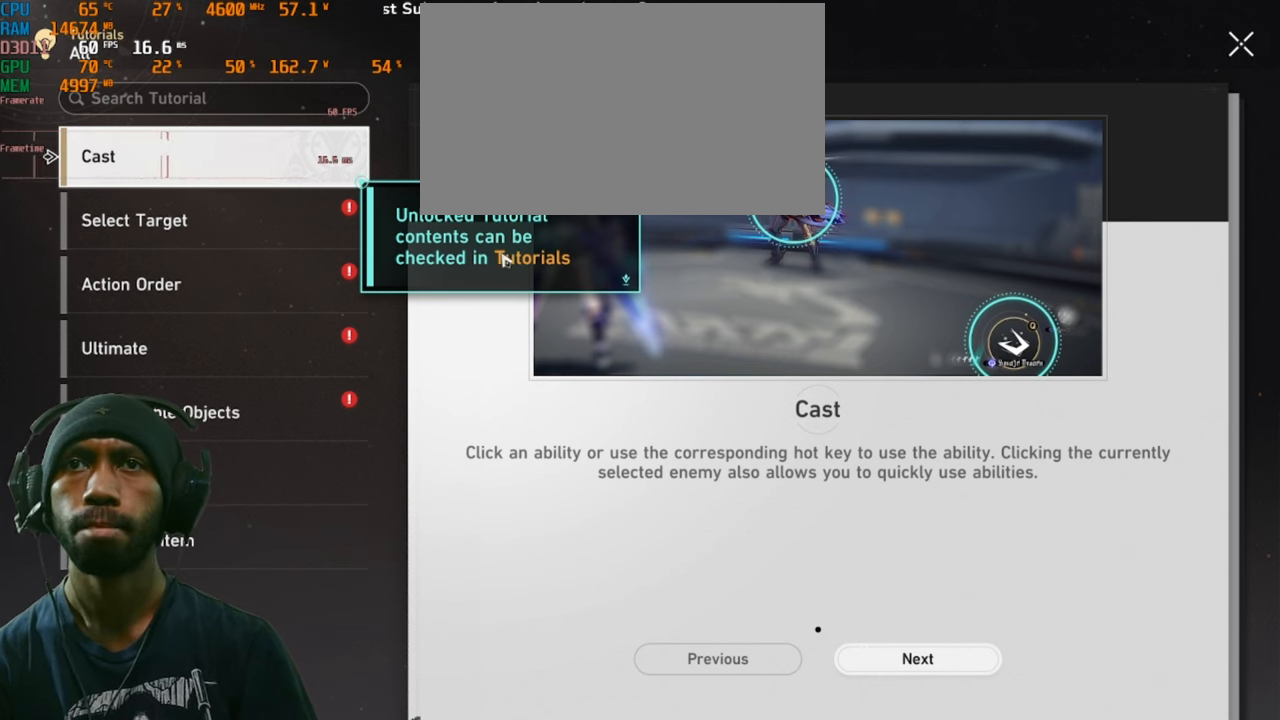
{"keys": ["s"], "mouse": [], "events": []}
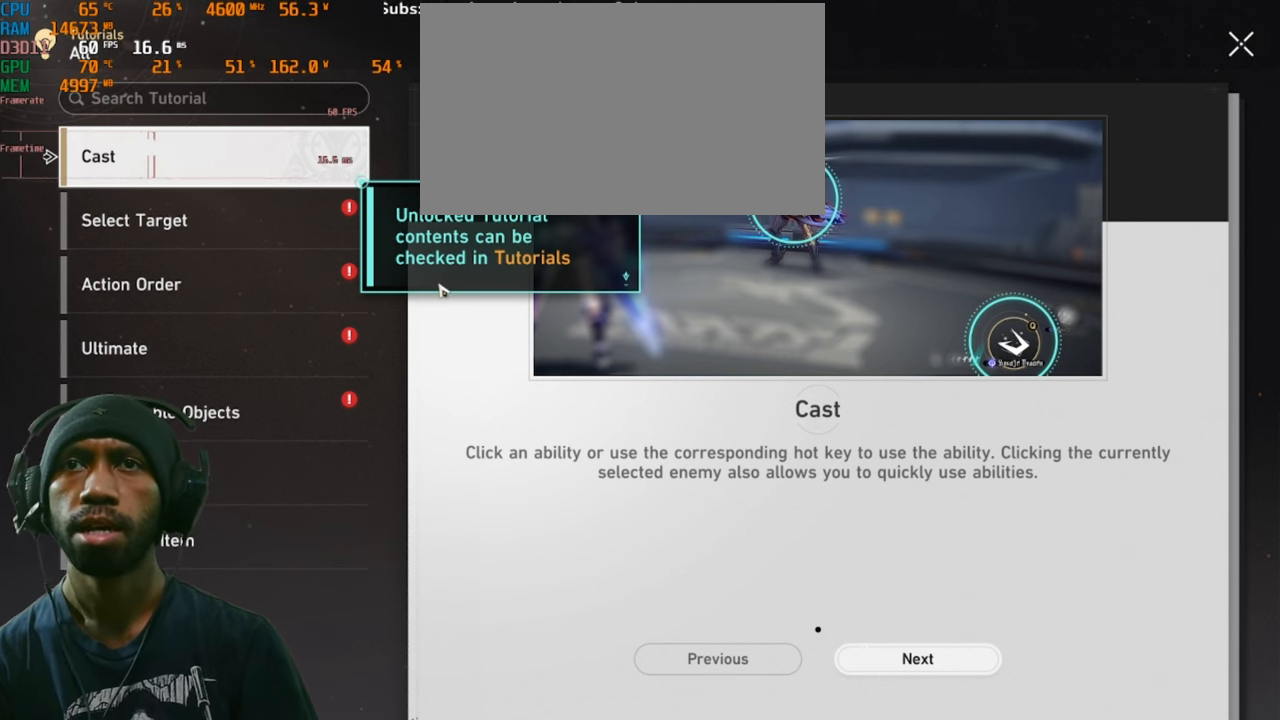
{"keys": ["s"], "mouse": [], "events": []}
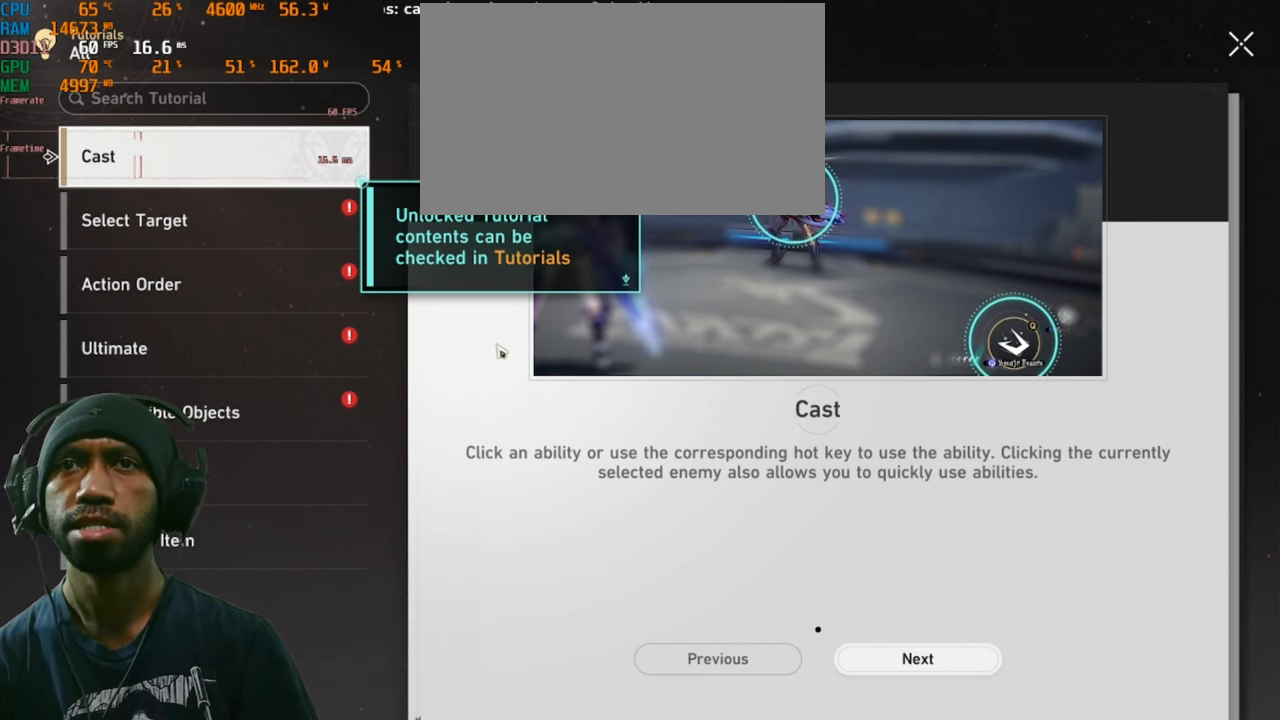
{"keys": ["s"], "mouse": [], "events": []}
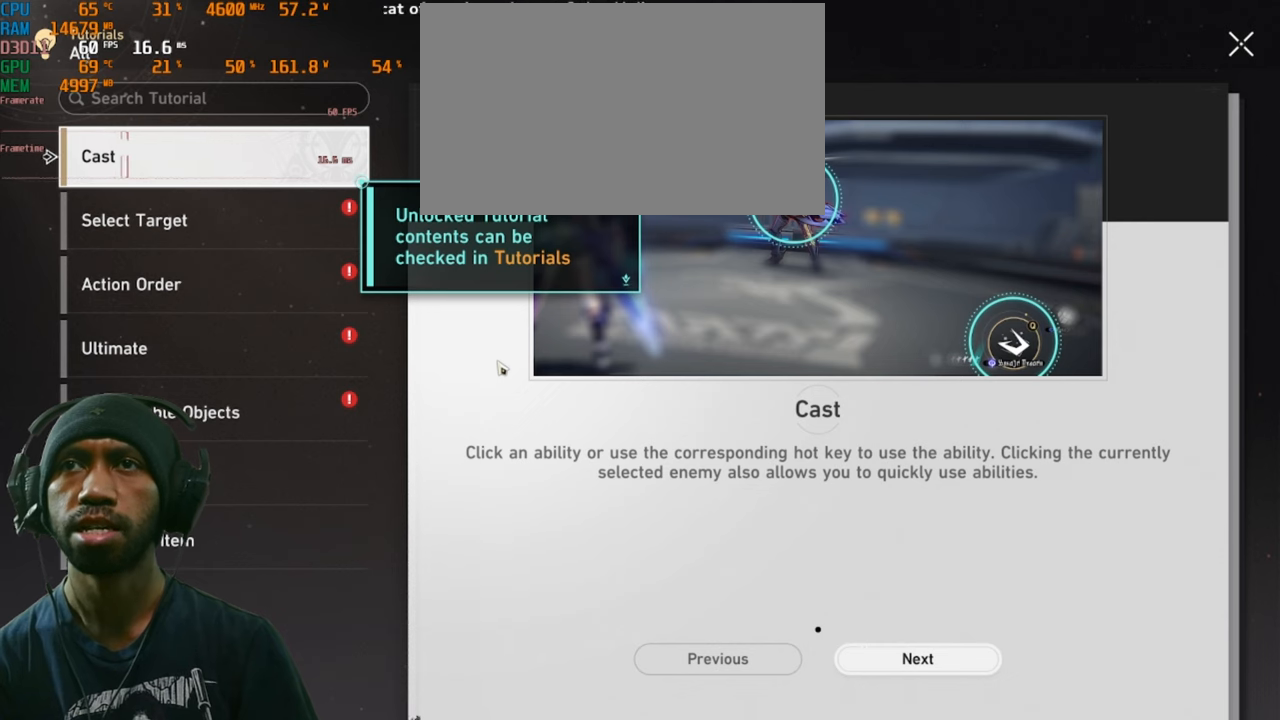
{"keys": ["s"], "mouse": [], "events": []}
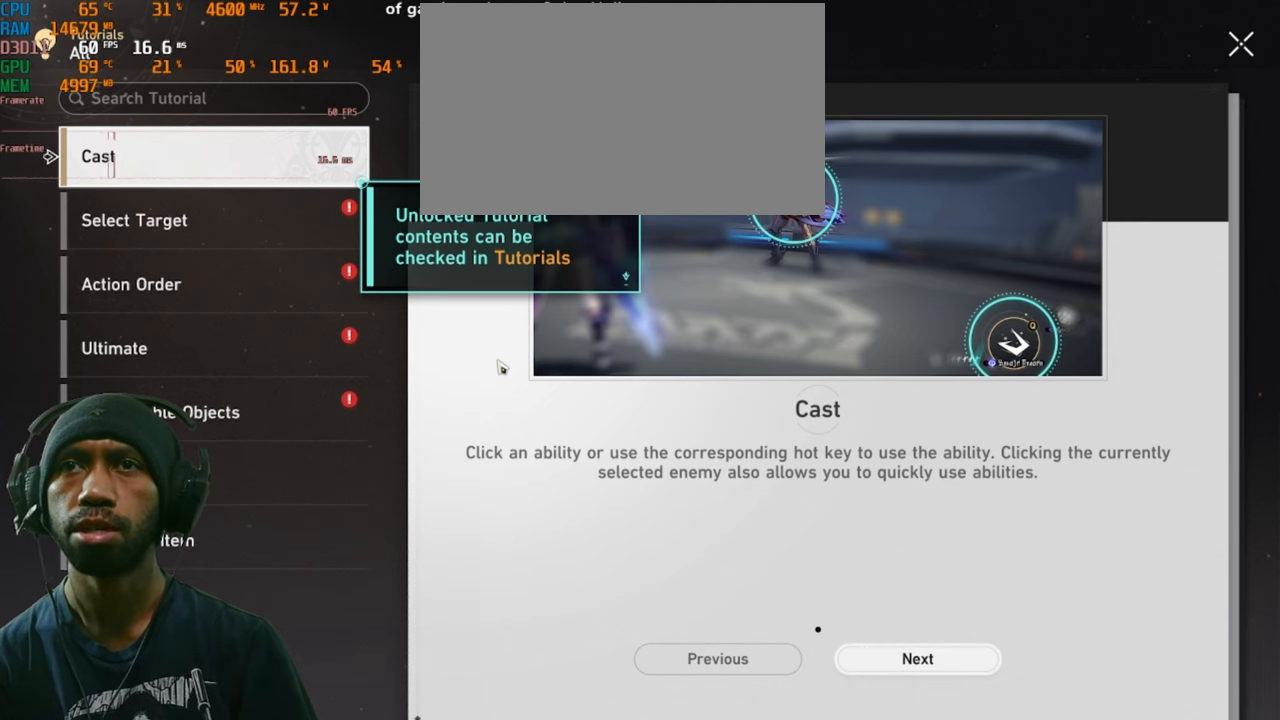
{"keys": ["s"], "mouse": [], "events": [[217, "mouse_left", "down"], [350, "mouse_left", "up"]]}
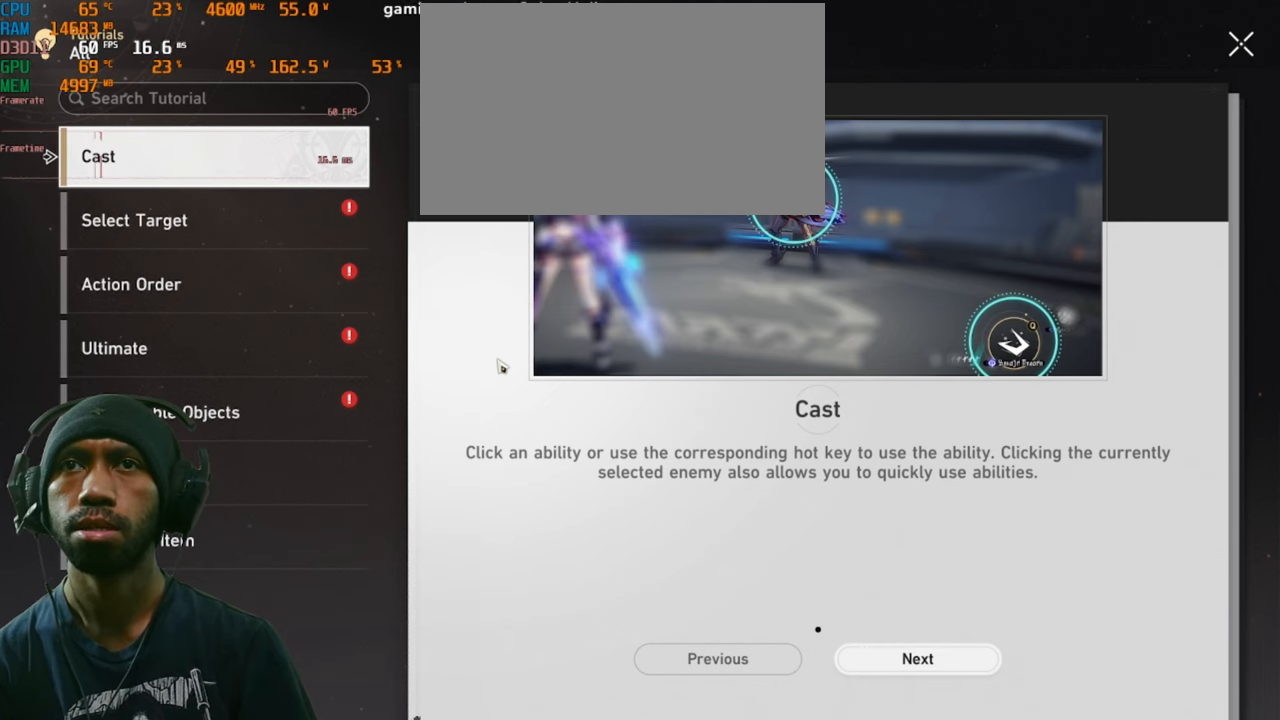
{"keys": ["s"], "mouse": [], "events": []}
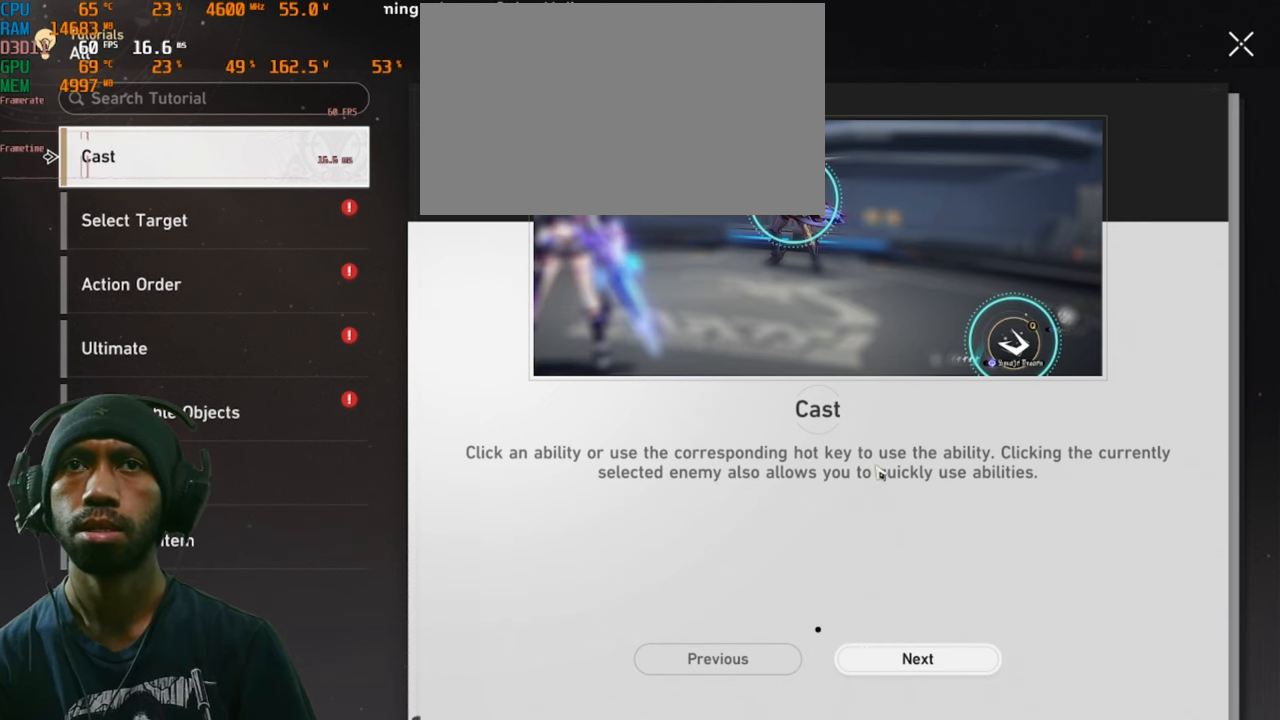
{"keys": ["s"], "mouse": [], "events": []}
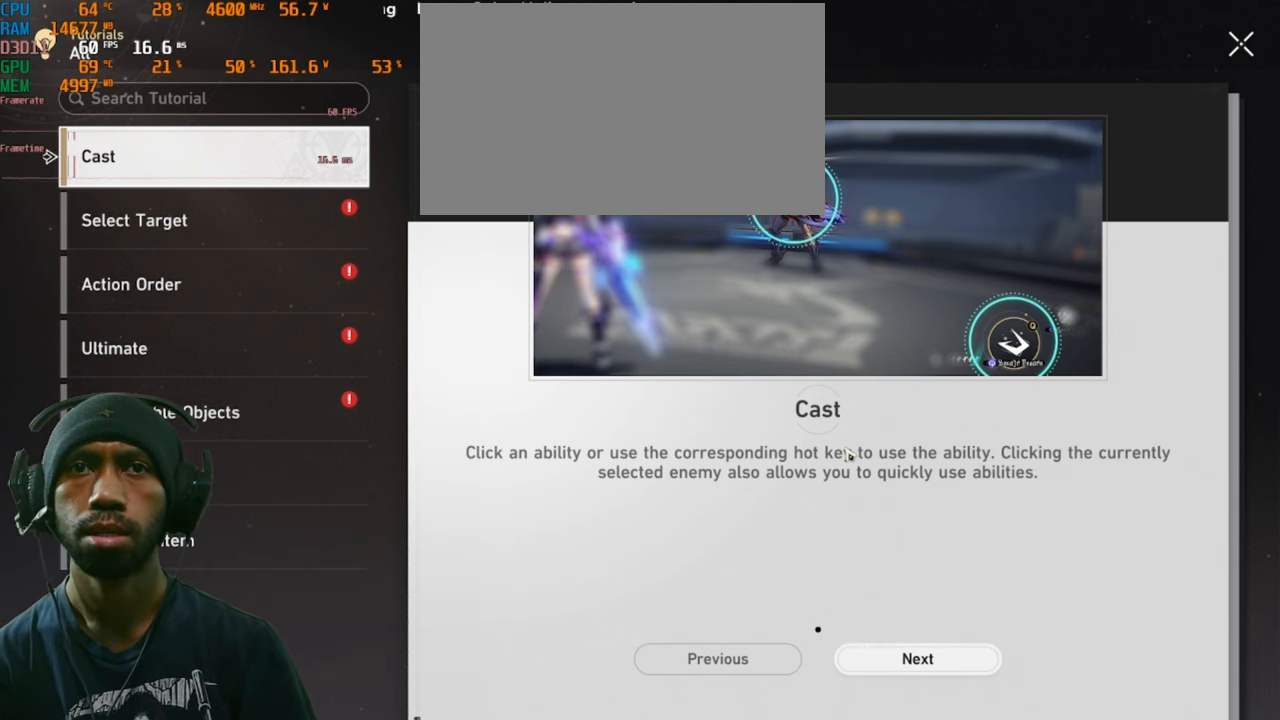
{"keys": ["s"], "mouse": [], "events": []}
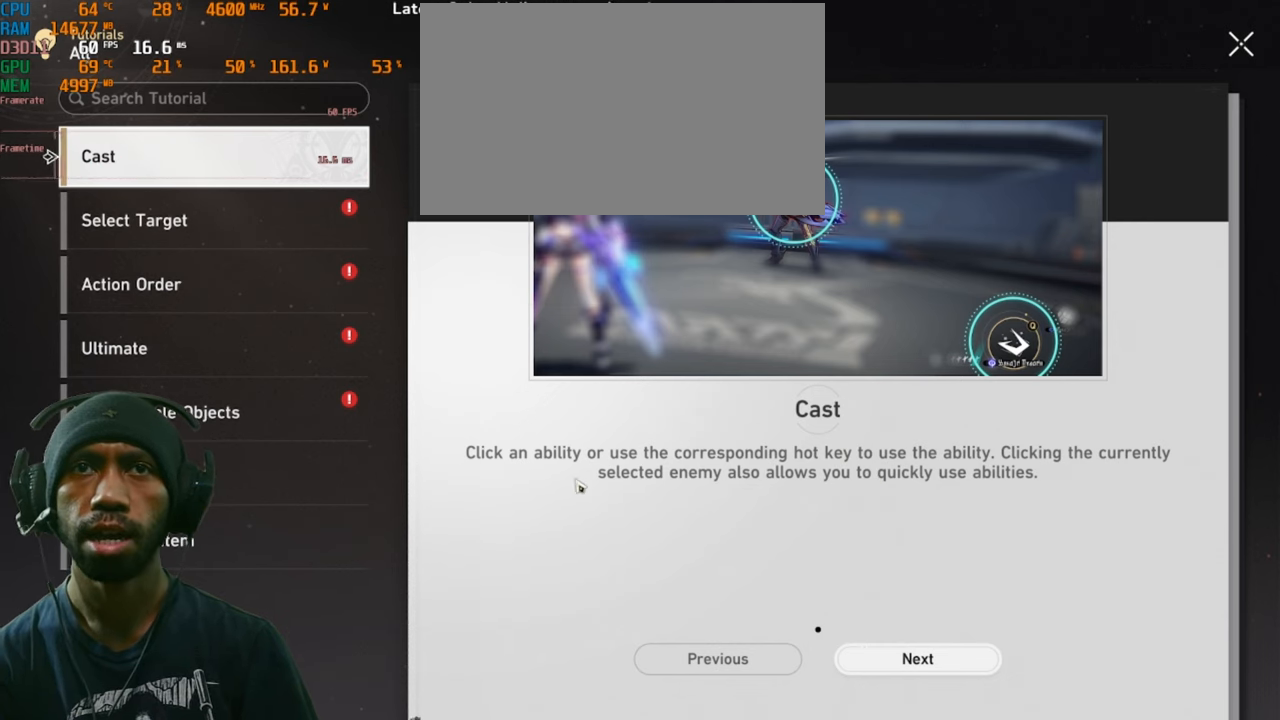
{"keys": ["s"], "mouse": [], "events": []}